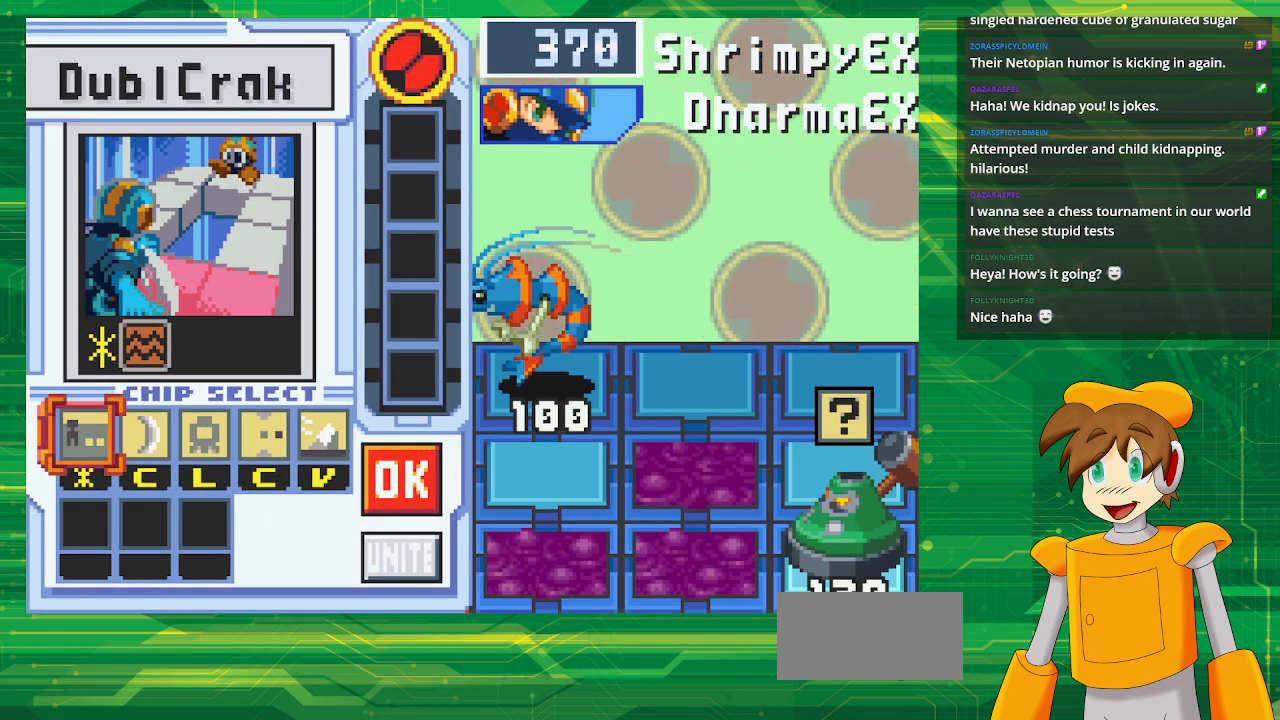
Gameplay with a controller (Nintendo layout); each line is a JSON object with the inputs held at the frame after it. "events" lists button and stick changes between this image and that frame as [ms after this image, input, new state], when the widget could be followed in between. Not read: L3 R3.
{"buttons": ["DPAD_RIGHT"], "events": [[467, "DPAD_RIGHT", "down"]]}
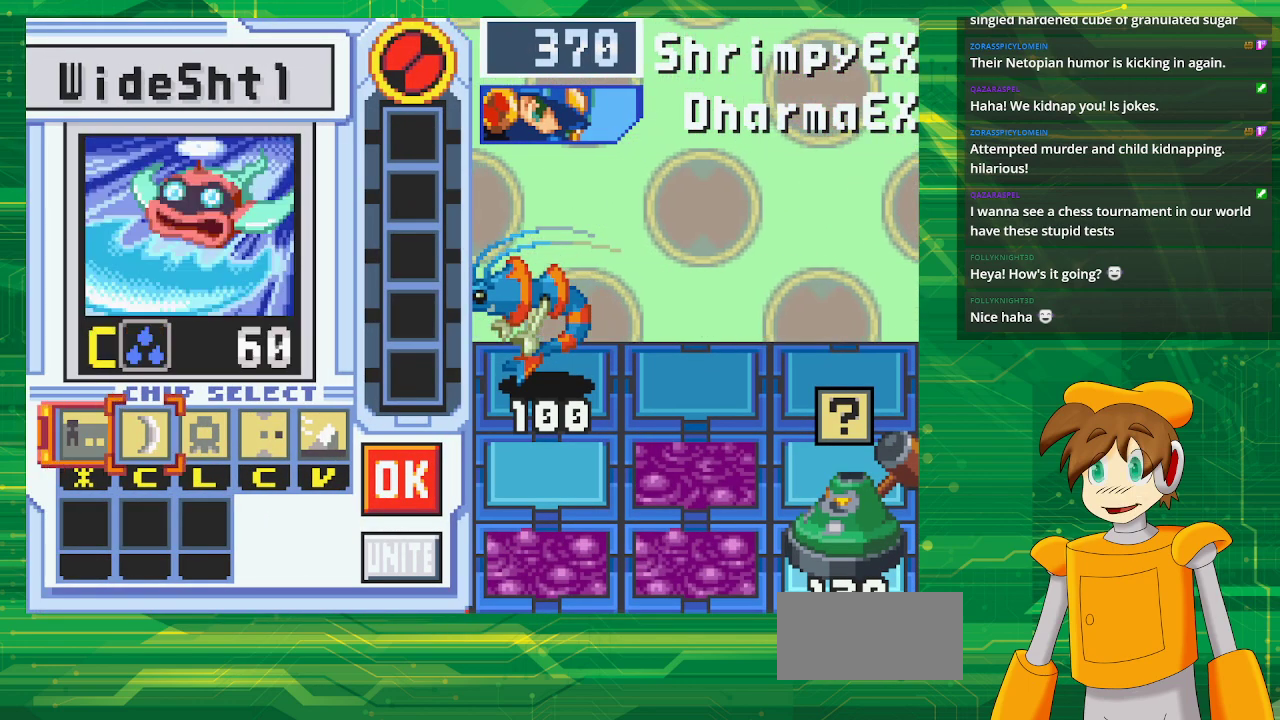
{"buttons": [], "events": [[50, "DPAD_RIGHT", "up"], [133, "DPAD_RIGHT", "down"], [233, "DPAD_RIGHT", "up"]]}
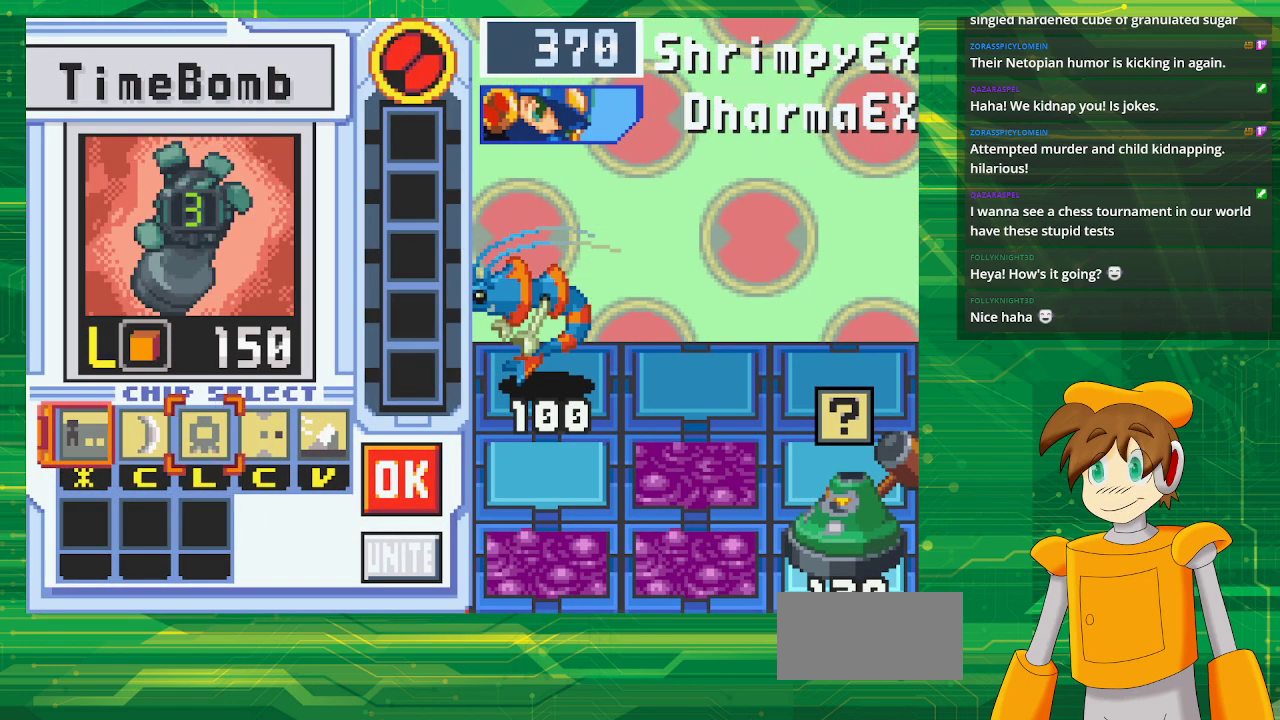
{"buttons": [], "events": []}
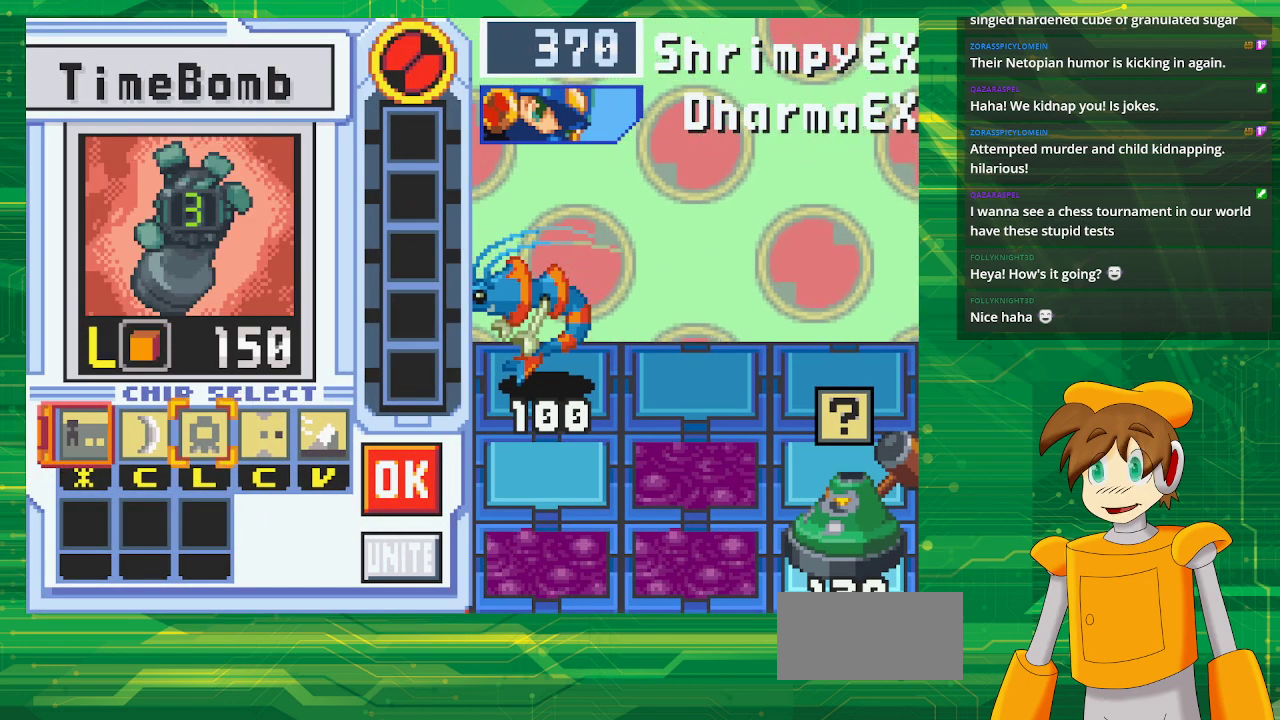
{"buttons": [], "events": []}
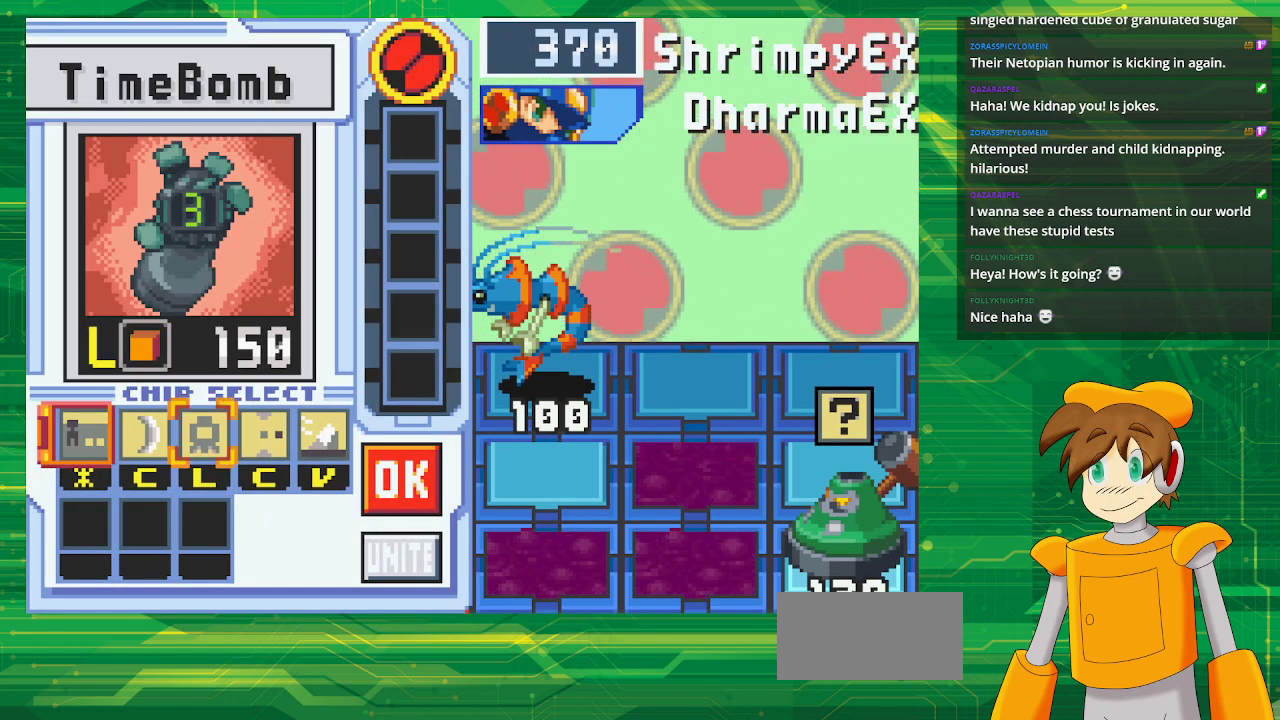
{"buttons": [], "events": []}
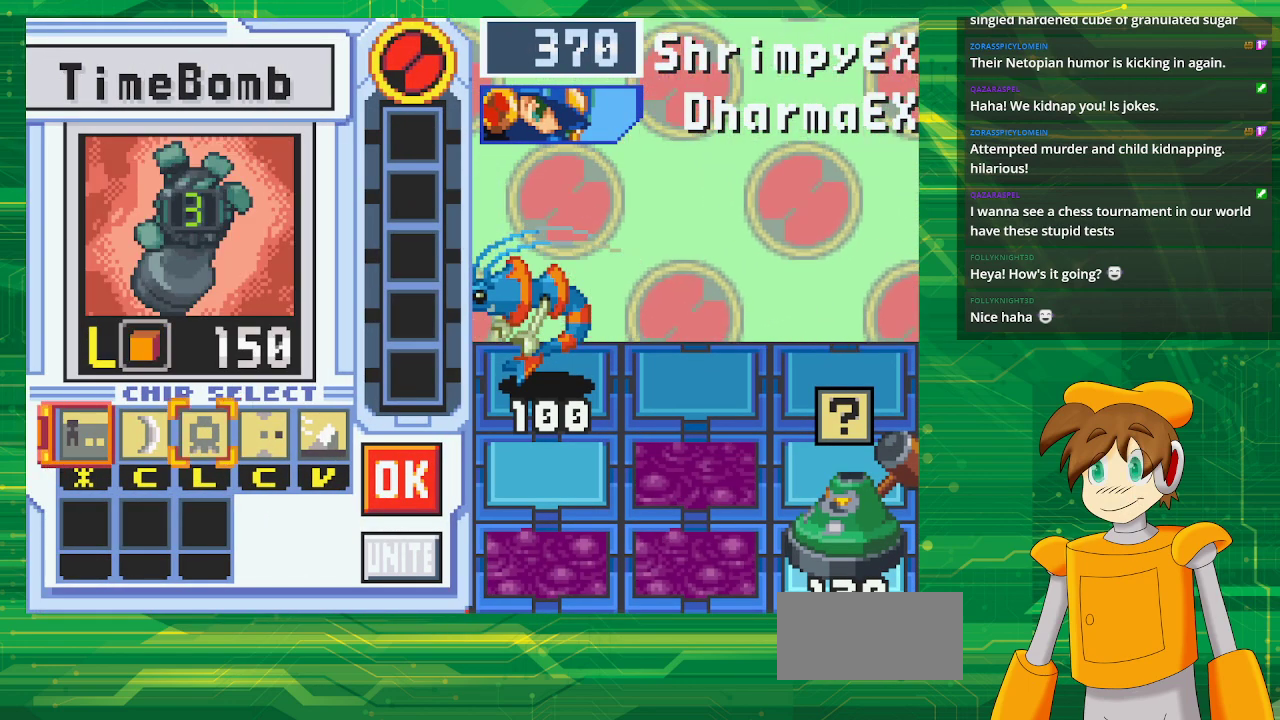
{"buttons": [], "events": [[50, "DPAD_RIGHT", "down"], [133, "DPAD_RIGHT", "up"]]}
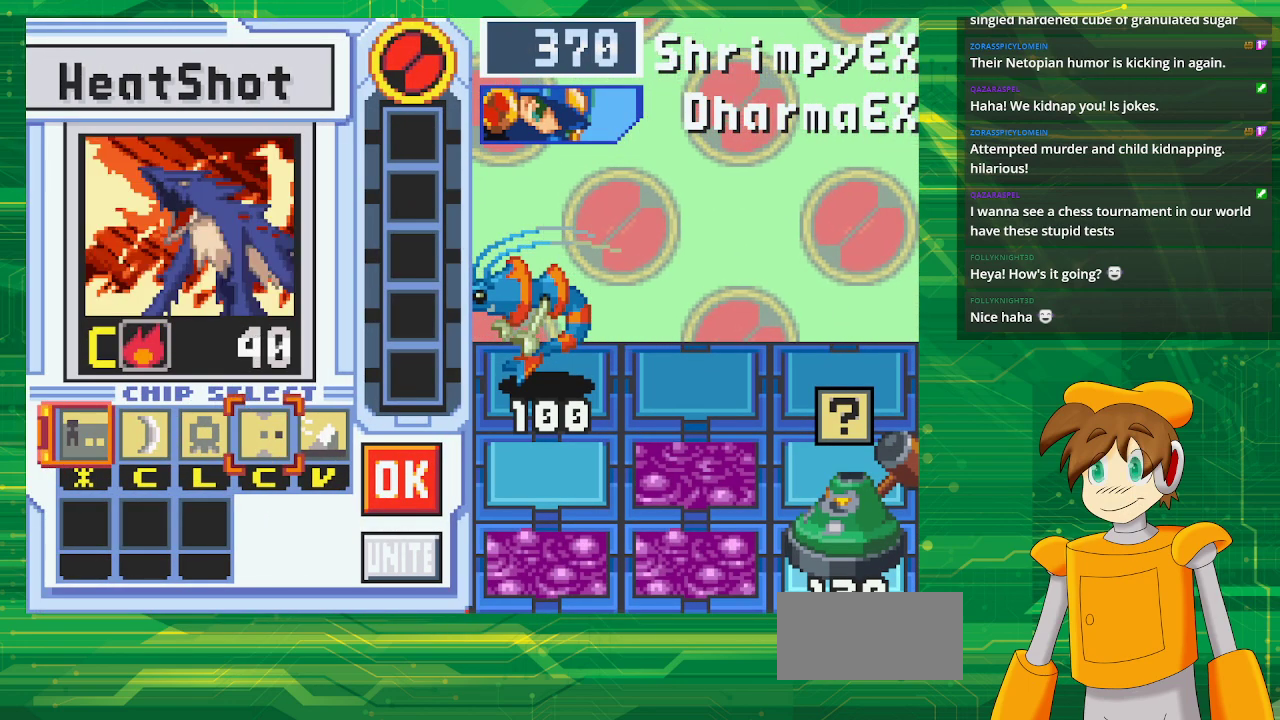
{"buttons": ["A"], "events": [[300, "DPAD_LEFT", "down"], [417, "DPAD_LEFT", "up"], [467, "A", "down"]]}
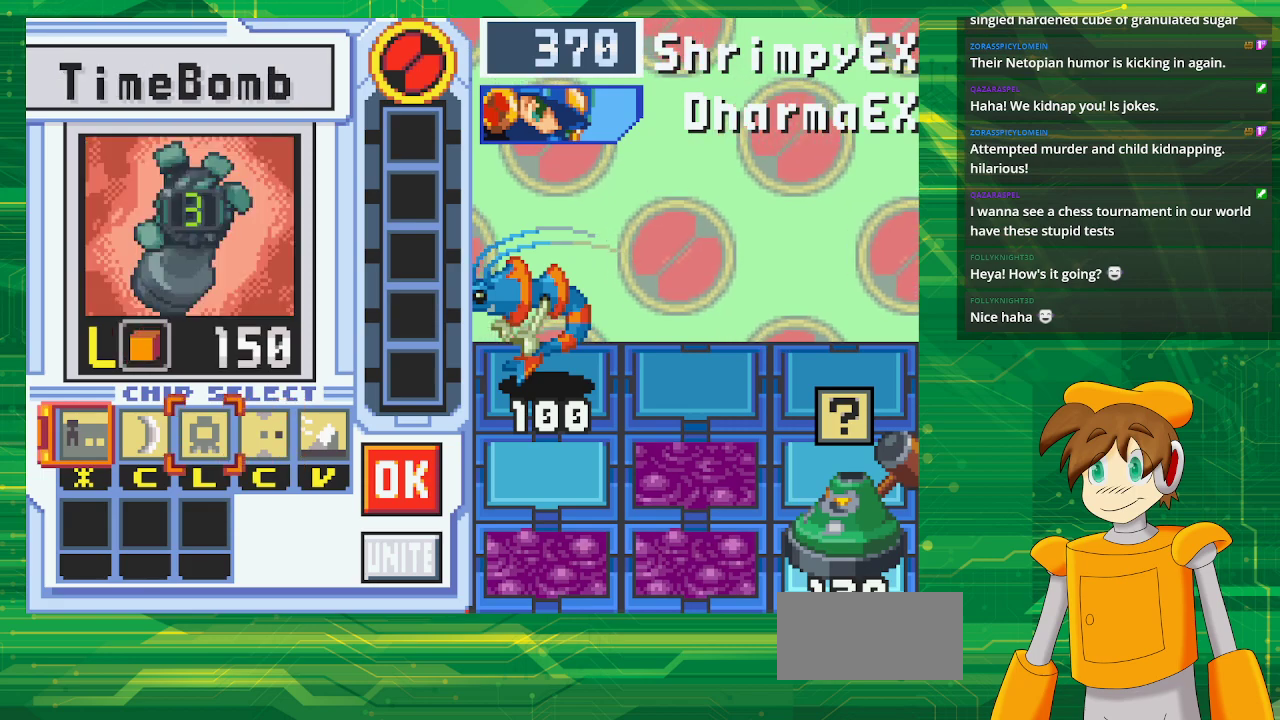
{"buttons": [], "events": [[117, "A", "up"], [167, "DPAD_RIGHT", "down"], [250, "DPAD_RIGHT", "up"], [350, "DPAD_RIGHT", "down"], [467, "DPAD_RIGHT", "up"]]}
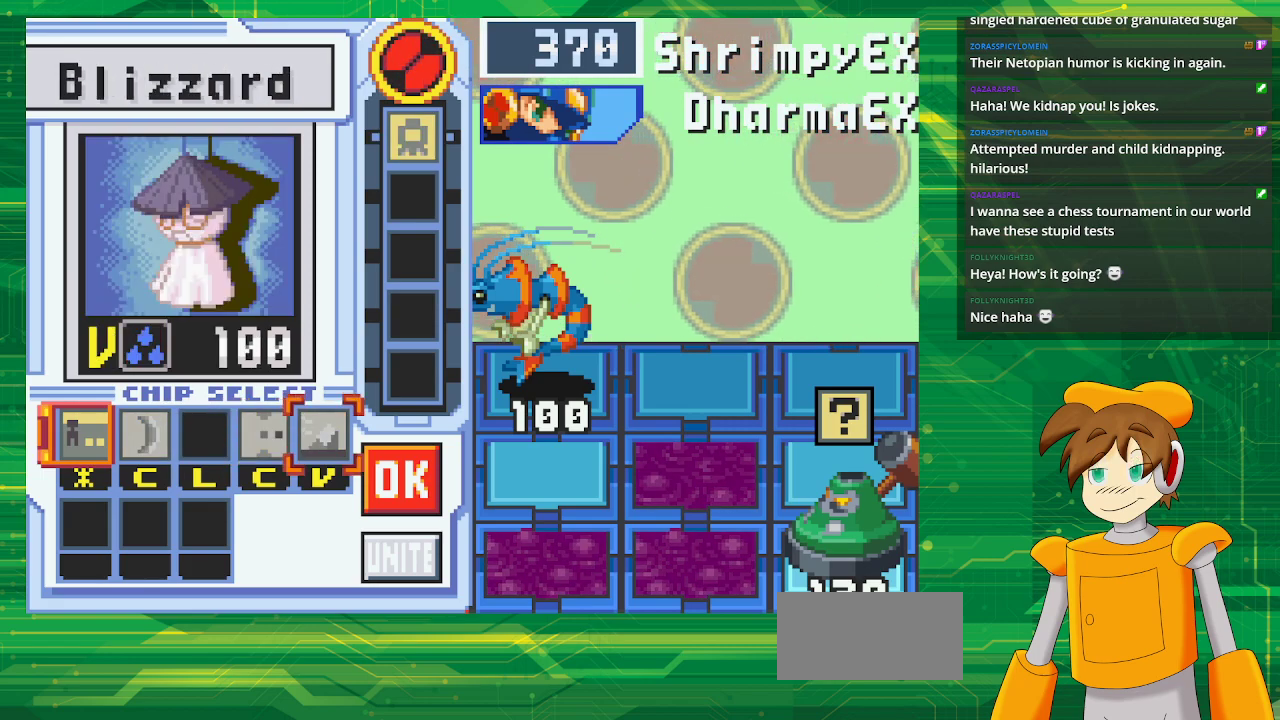
{"buttons": ["A"], "events": [[17, "DPAD_RIGHT", "down"], [167, "DPAD_RIGHT", "up"], [467, "A", "down"]]}
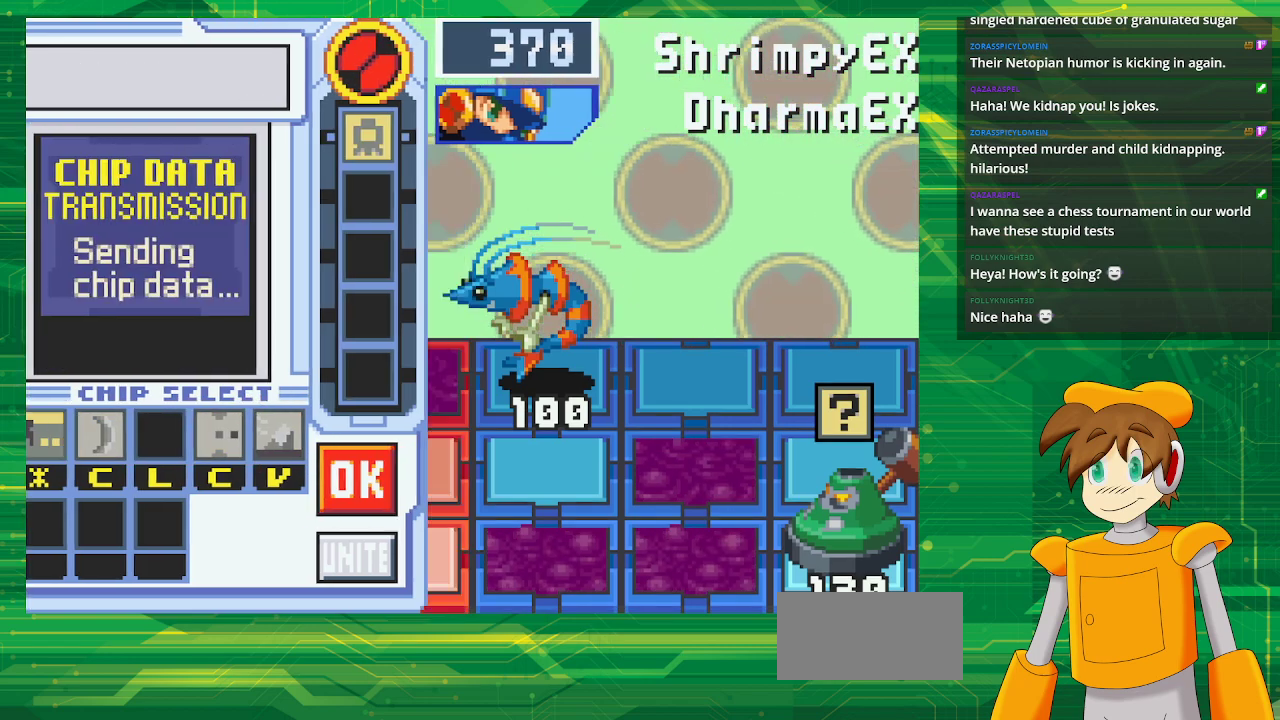
{"buttons": [], "events": [[117, "A", "up"]]}
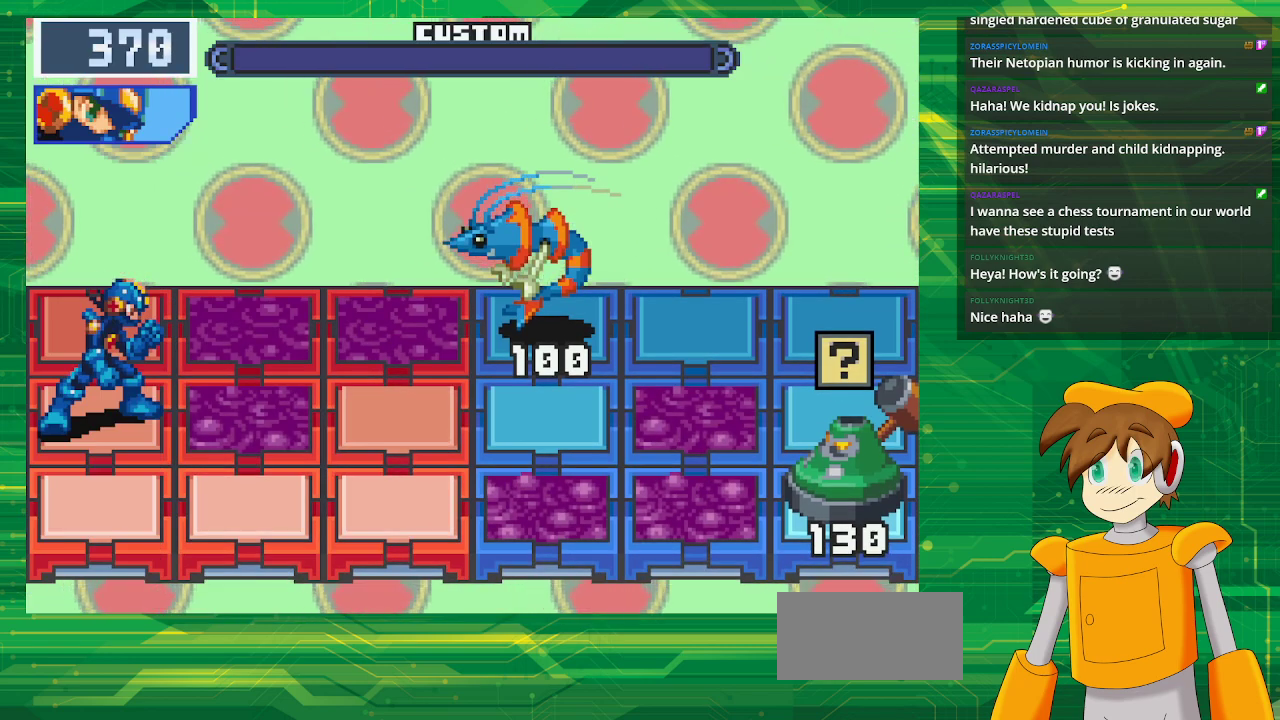
{"buttons": [], "events": []}
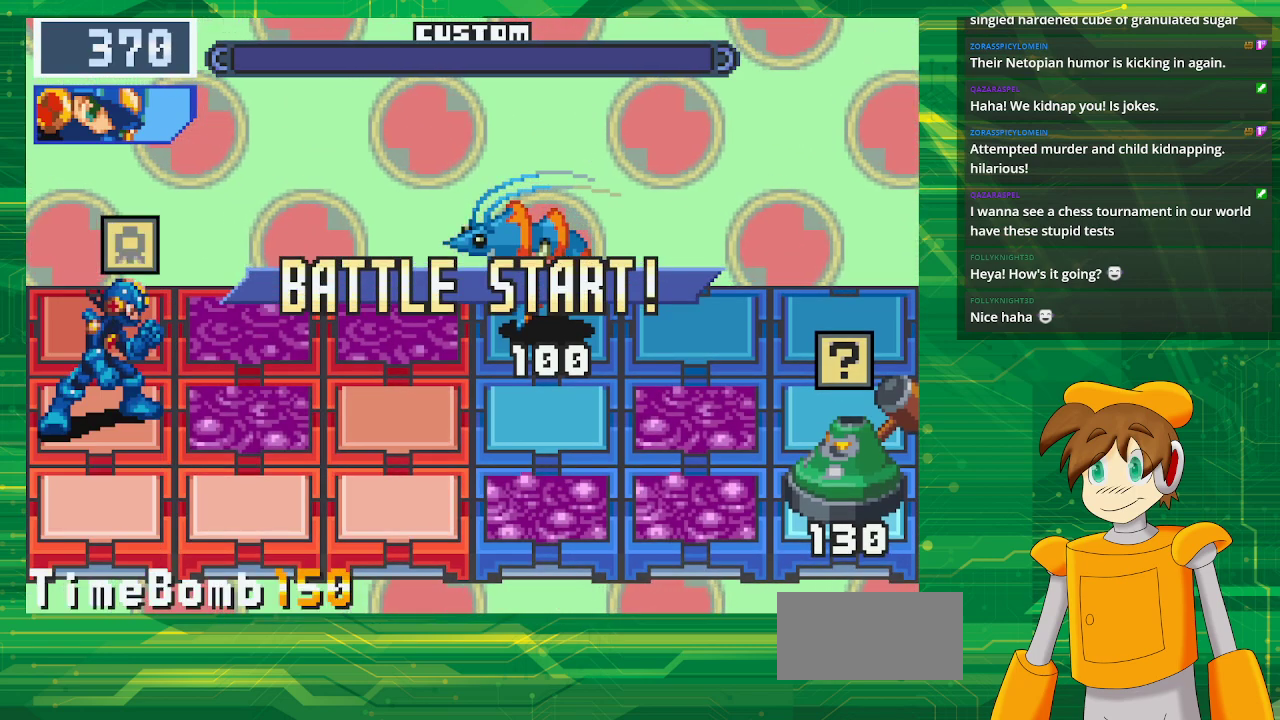
{"buttons": [], "events": []}
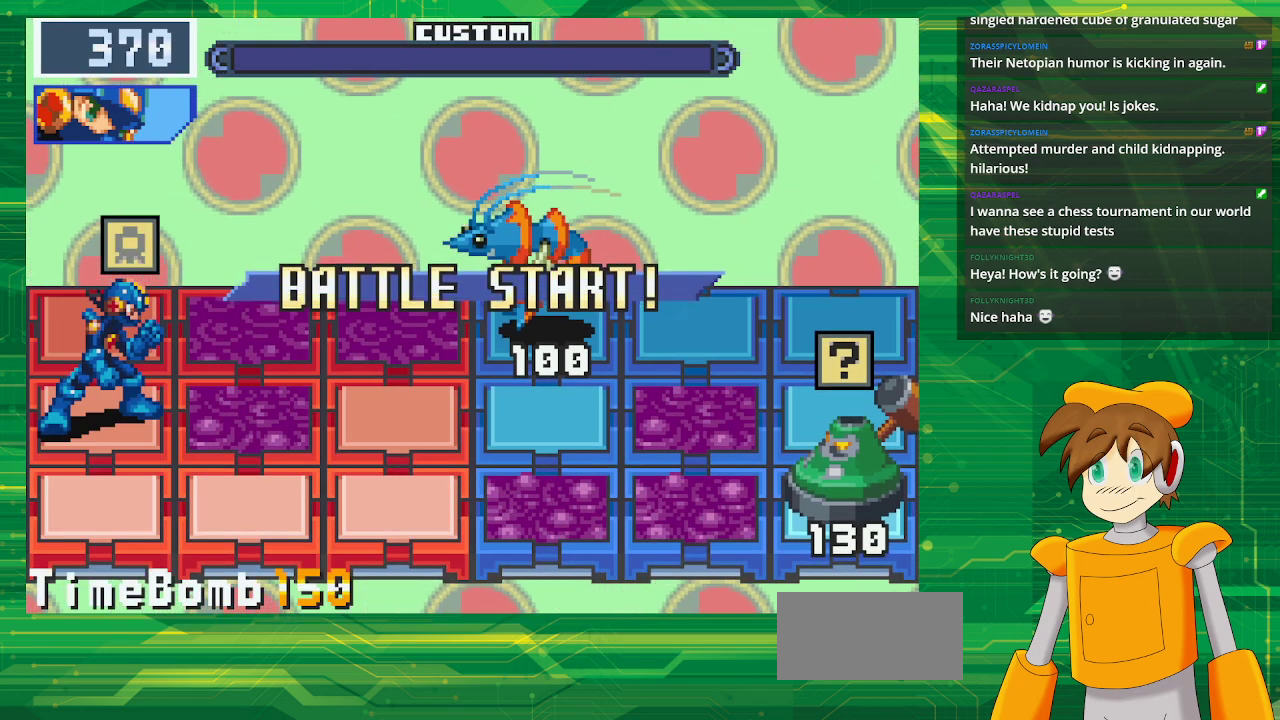
{"buttons": [], "events": []}
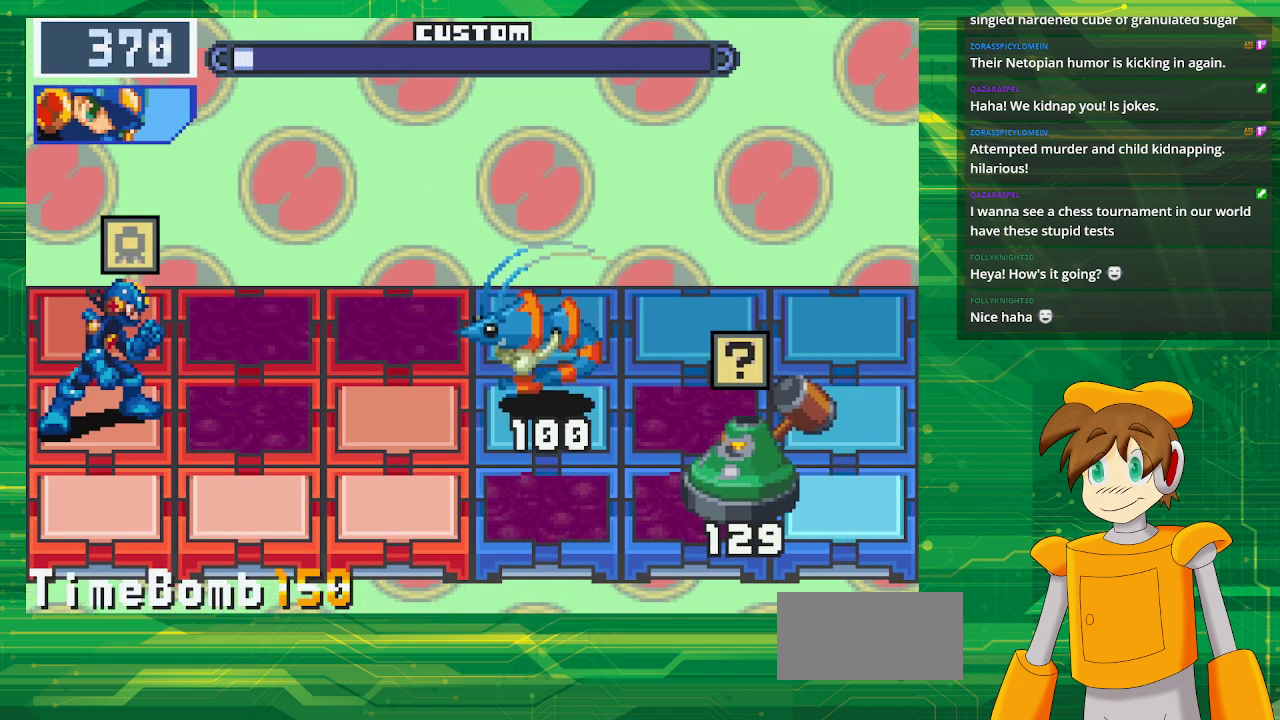
{"buttons": [], "events": [[50, "A", "down"], [200, "A", "up"]]}
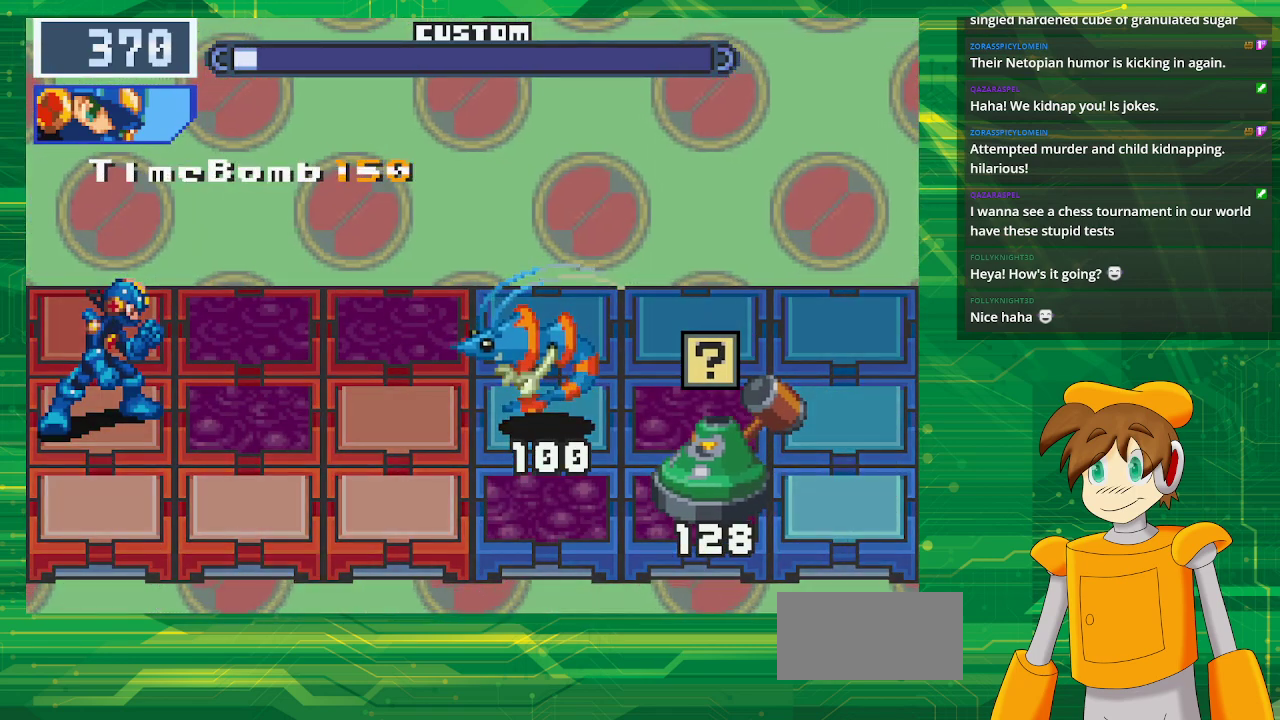
{"buttons": [], "events": []}
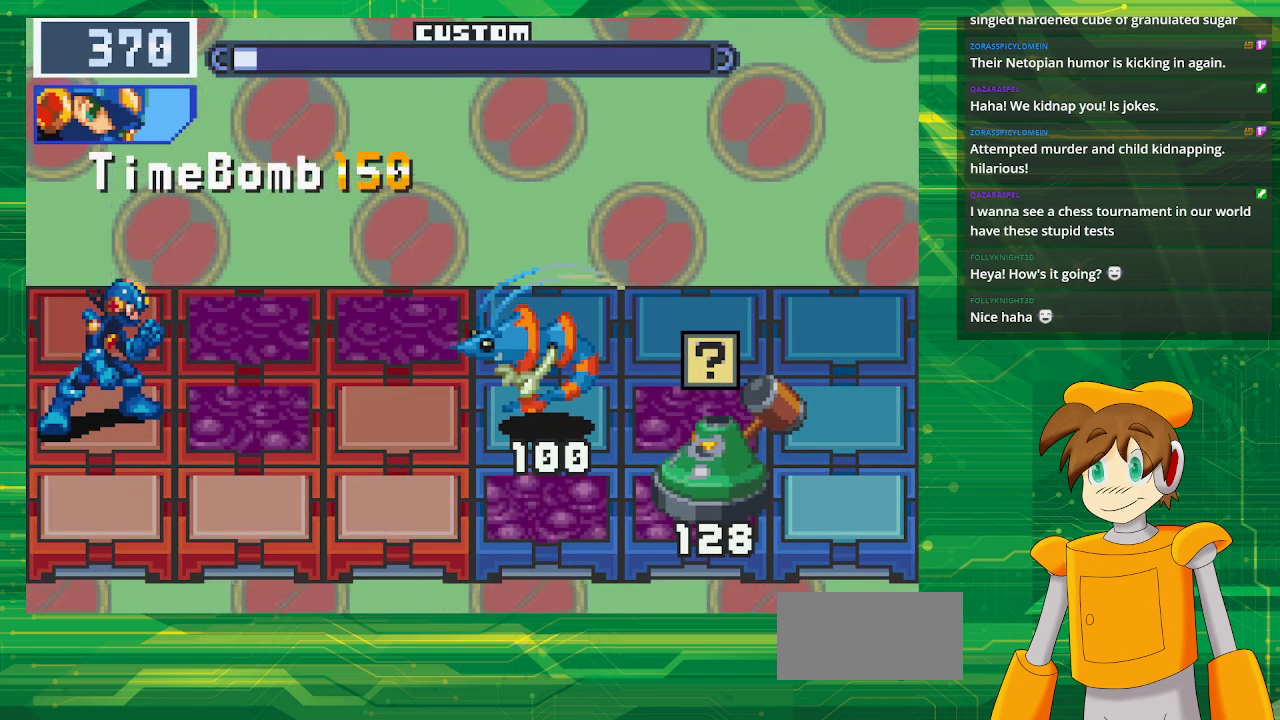
{"buttons": [], "events": []}
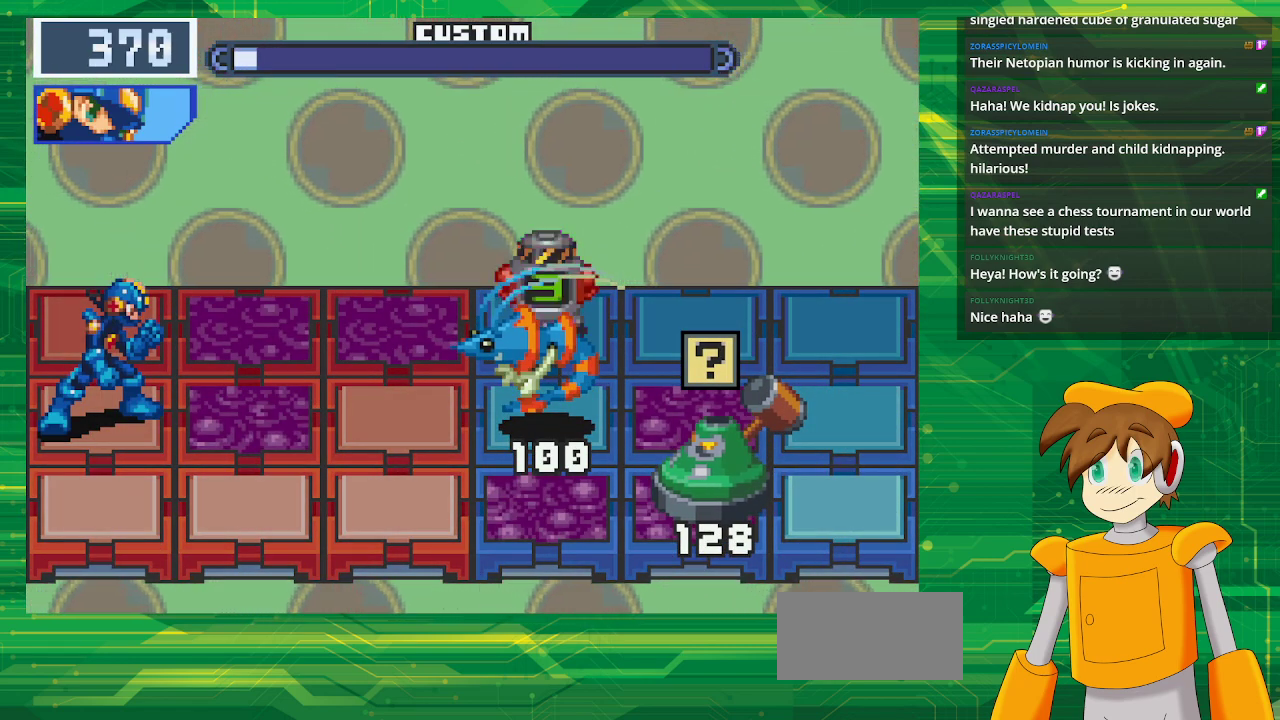
{"buttons": [], "events": []}
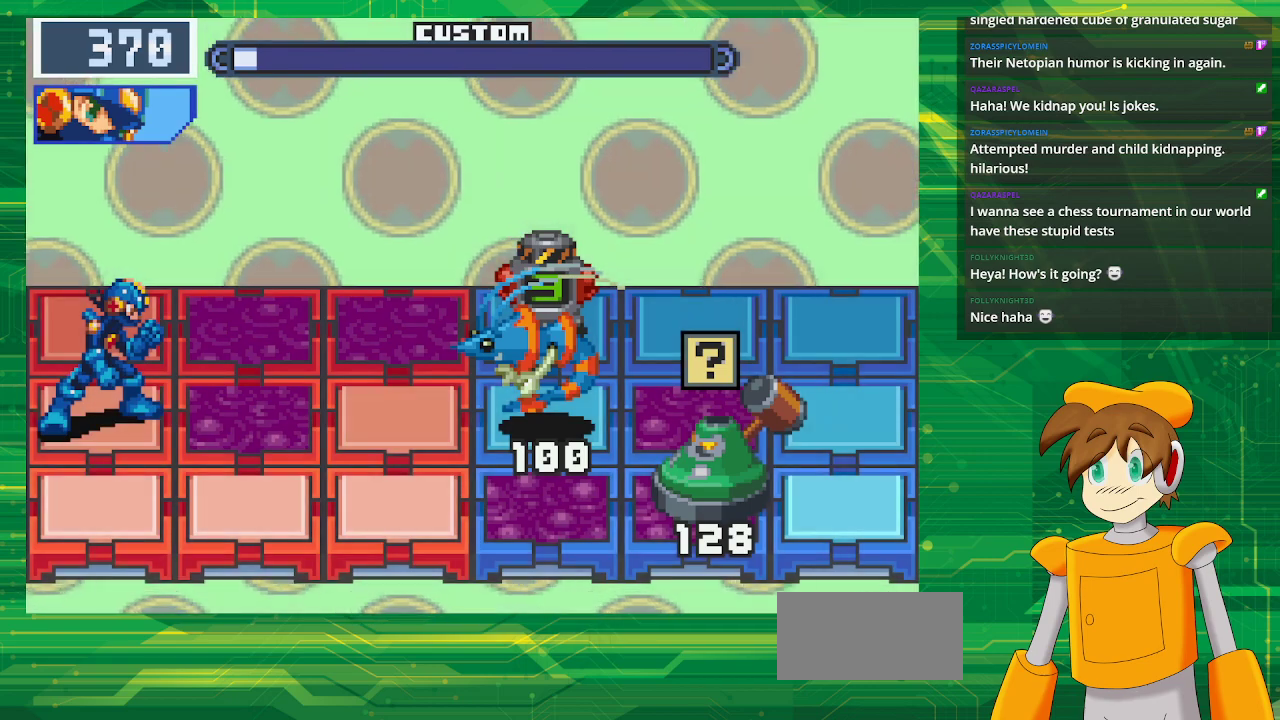
{"buttons": [], "events": [[383, "DPAD_UP", "down"], [500, "DPAD_UP", "up"]]}
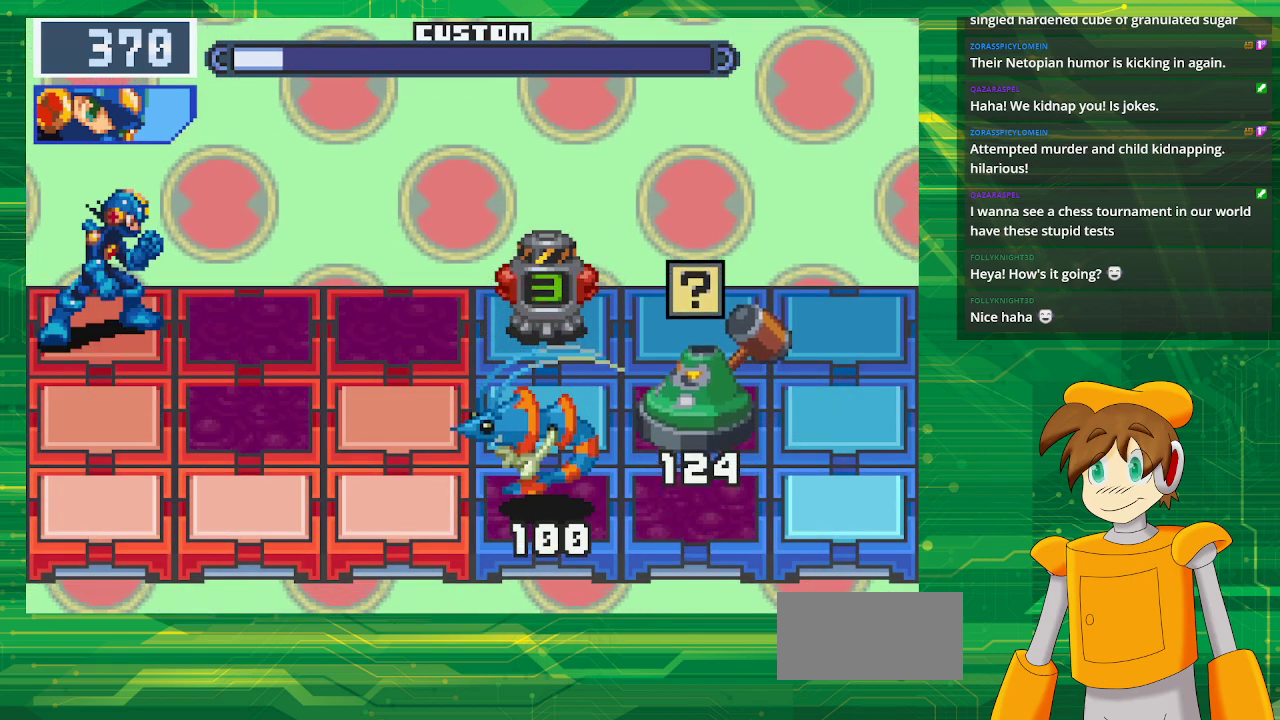
{"buttons": [], "events": []}
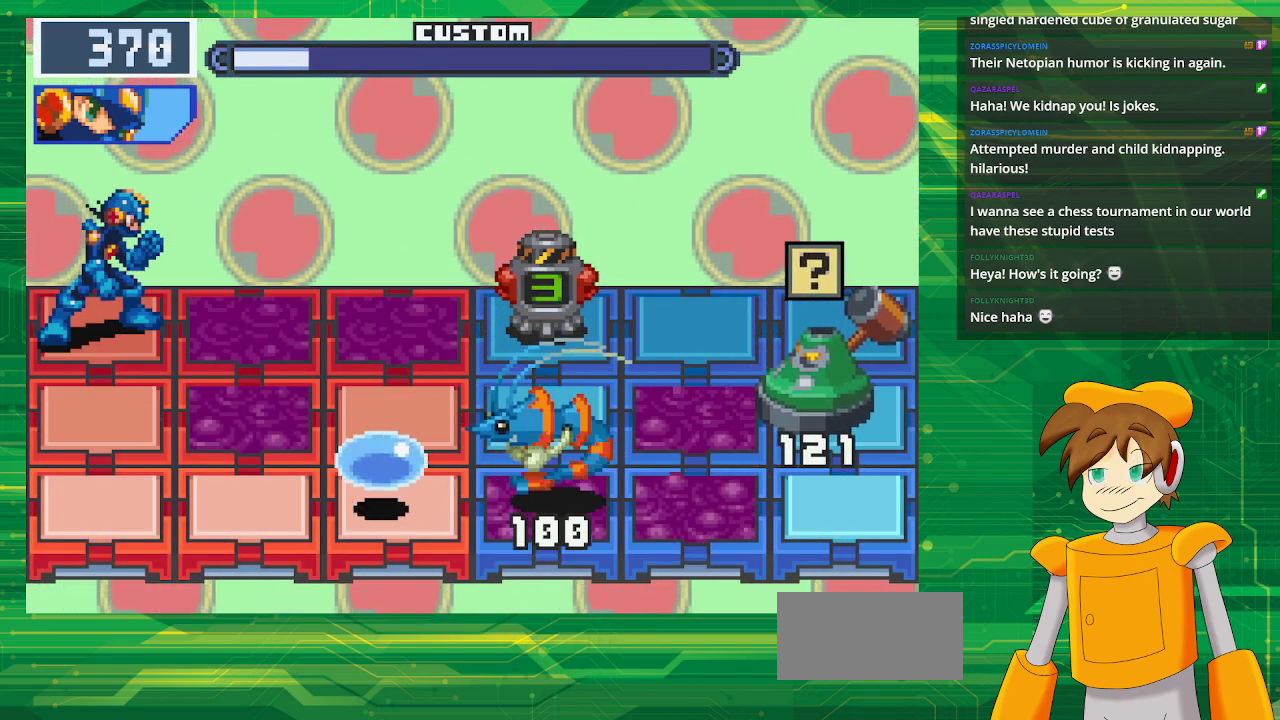
{"buttons": [], "events": []}
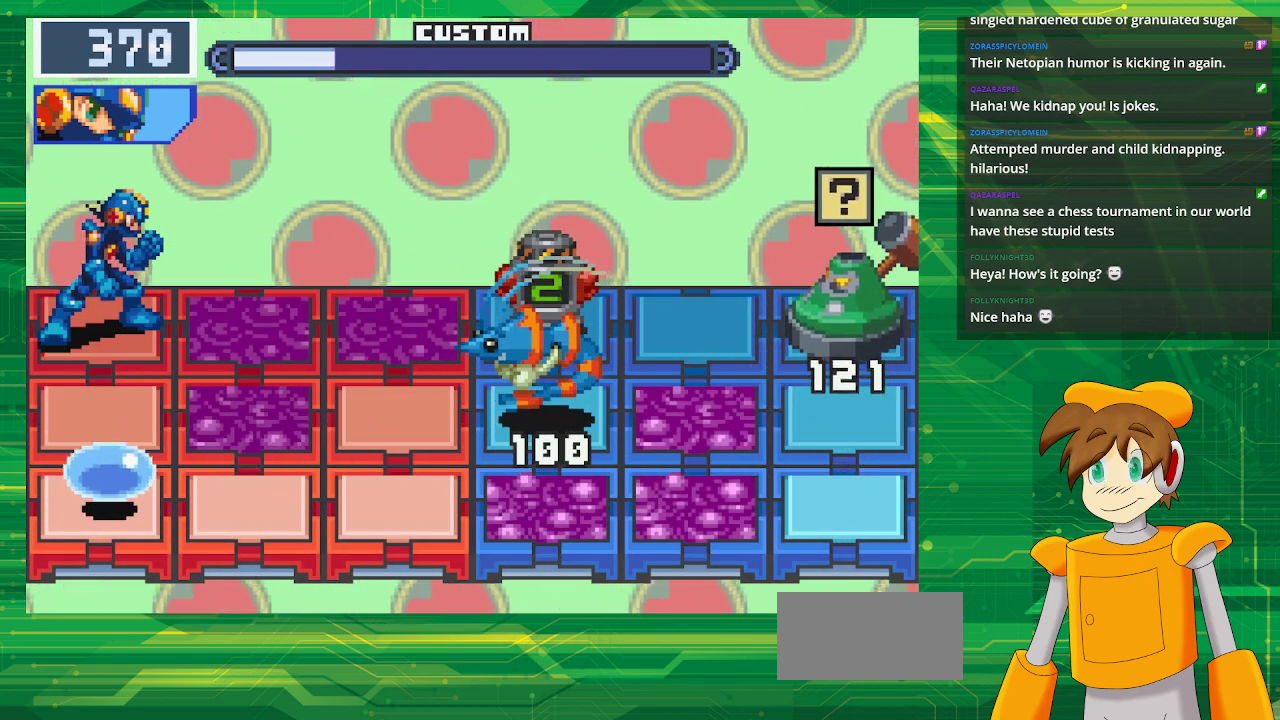
{"buttons": ["DPAD_DOWN"], "events": [[417, "DPAD_DOWN", "down"]]}
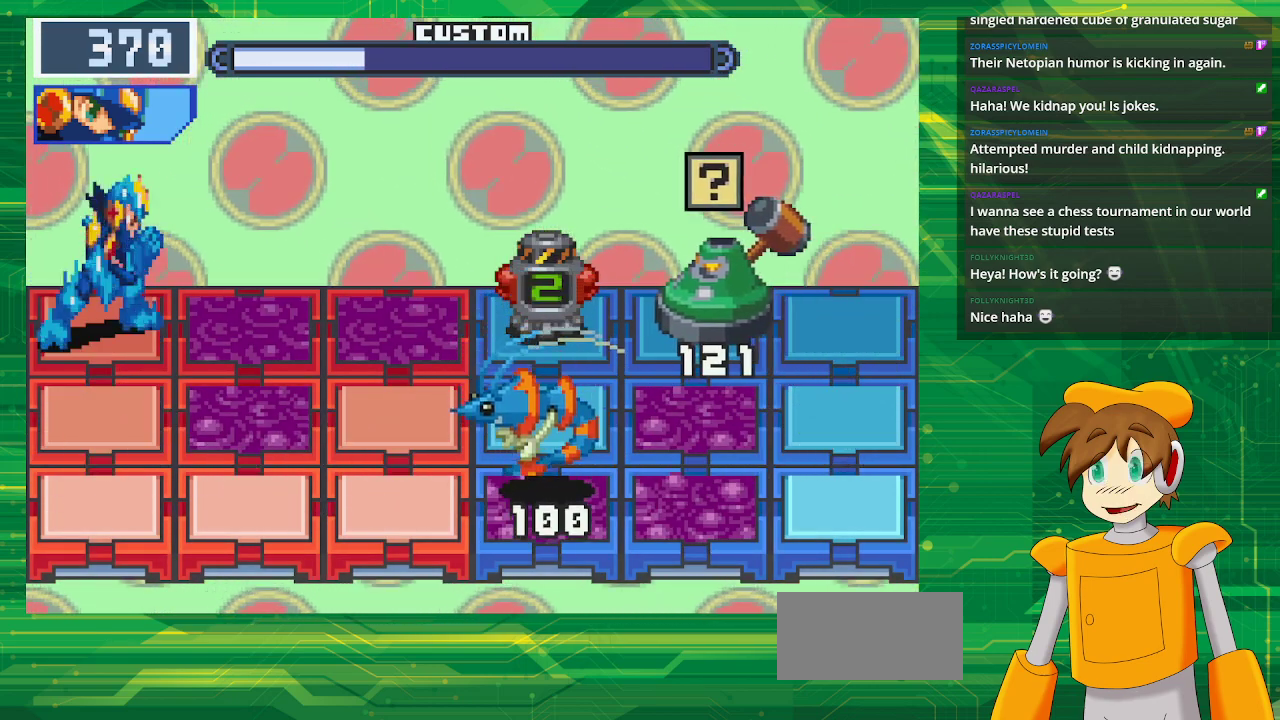
{"buttons": [], "events": [[67, "DPAD_DOWN", "up"]]}
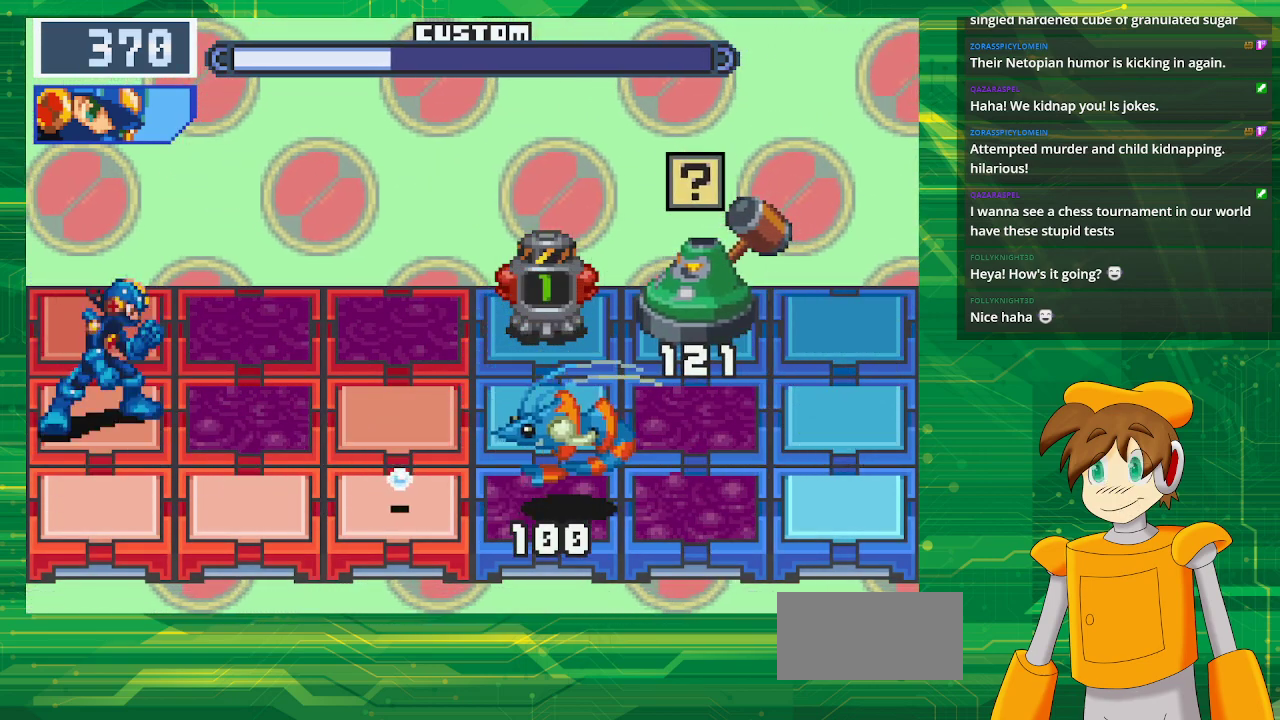
{"buttons": [], "events": []}
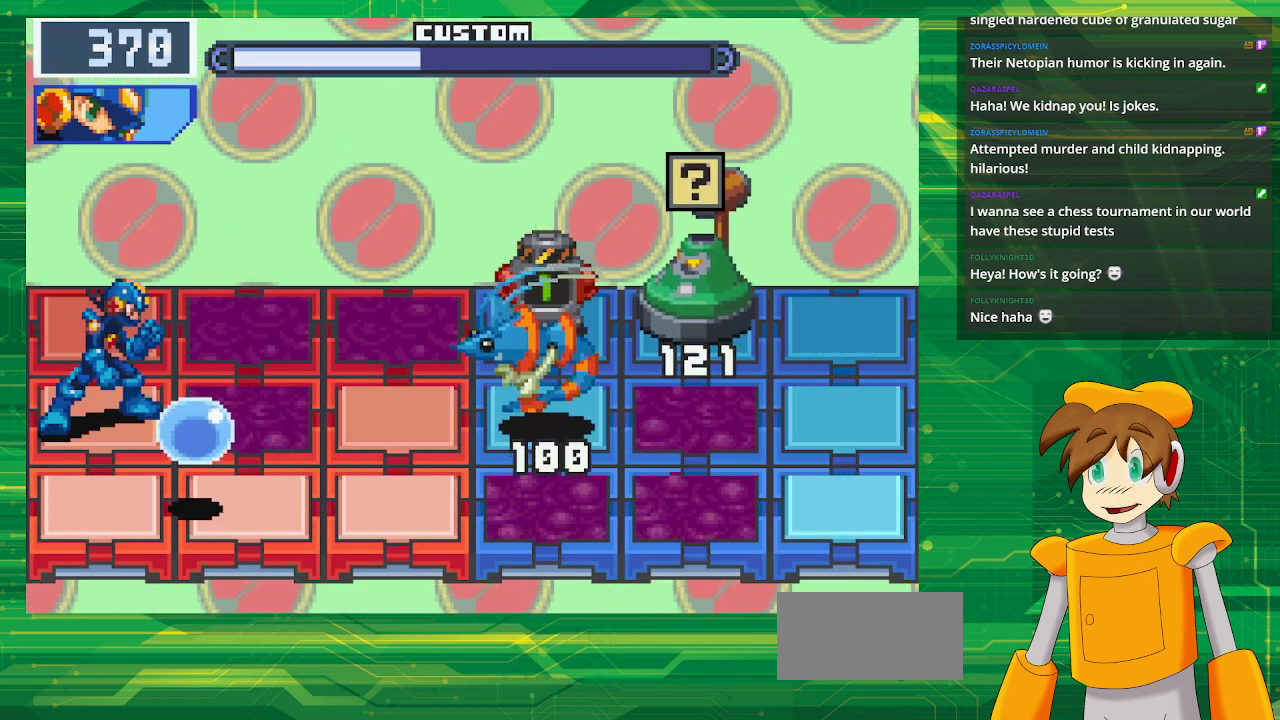
{"buttons": [], "events": [[17, "DPAD_UP", "down"], [150, "DPAD_UP", "up"]]}
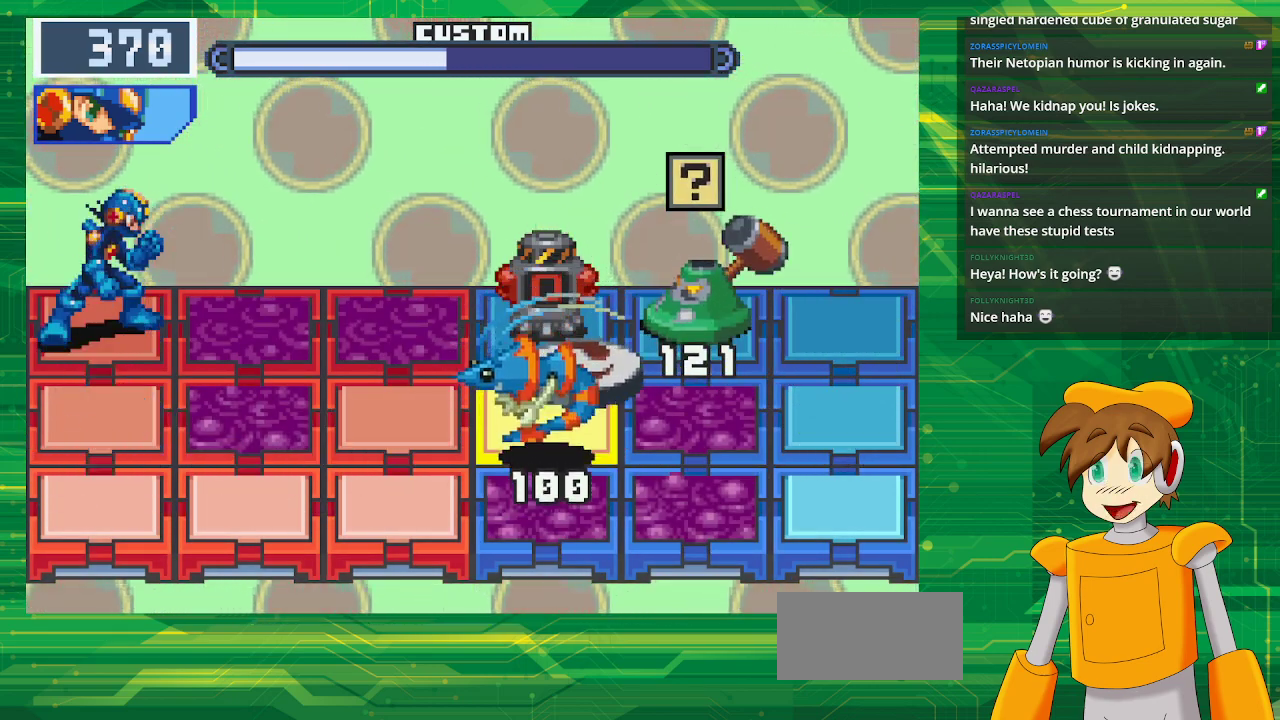
{"buttons": [], "events": [[67, "DPAD_DOWN", "down"], [200, "DPAD_DOWN", "up"]]}